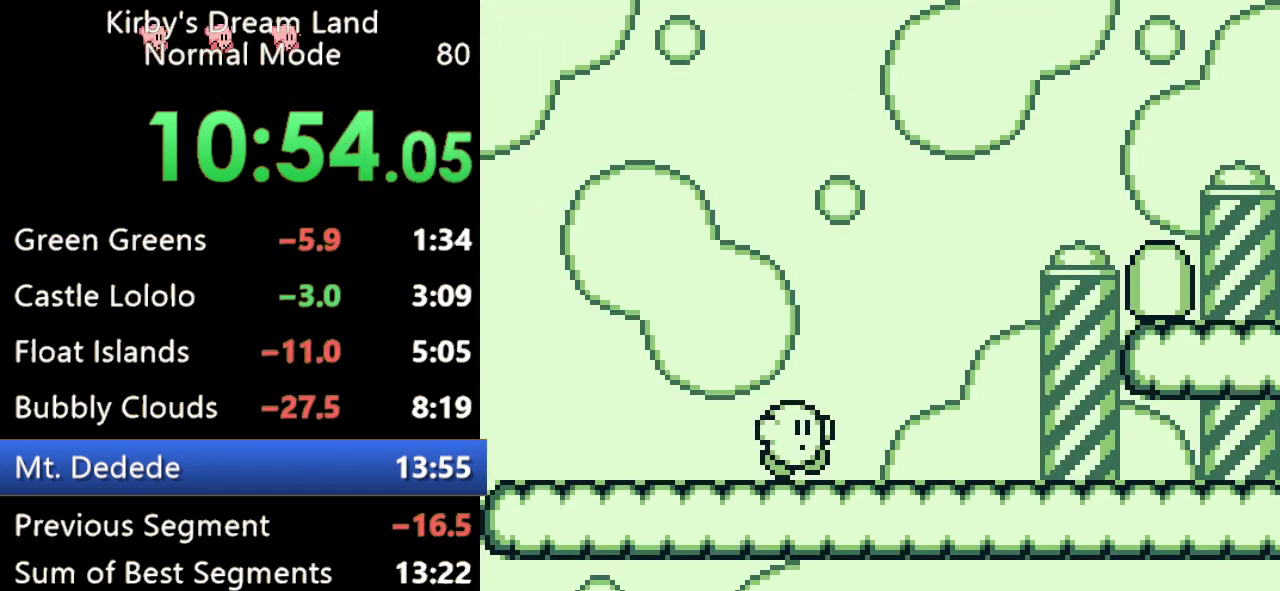
Gameplay with a controller (Nintendo layout); each line is a JSON object with the inputs held at the frame after it. "events" lists button and stick changes between this image and that frame as [ms after this image, input, new state], when the widget could be followed in between. Not read: DPAD_DOWN DPAD_LEFT DPAD_RIGHT DPAD_UP L3 R3.
{"buttons": [], "events": []}
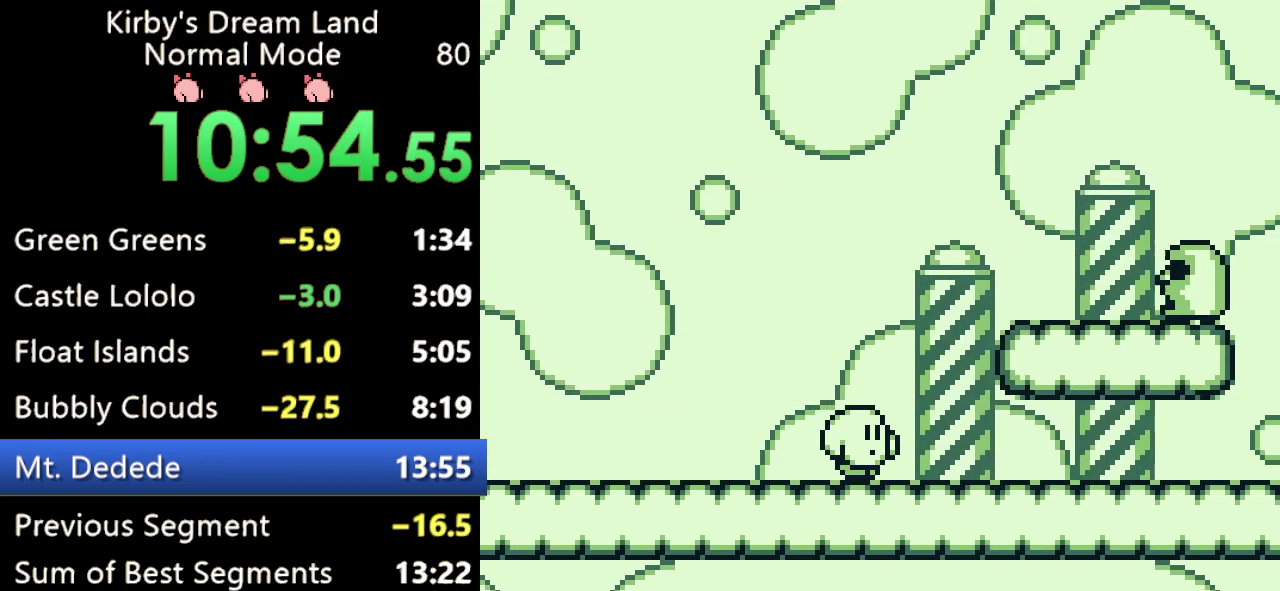
{"buttons": [], "events": []}
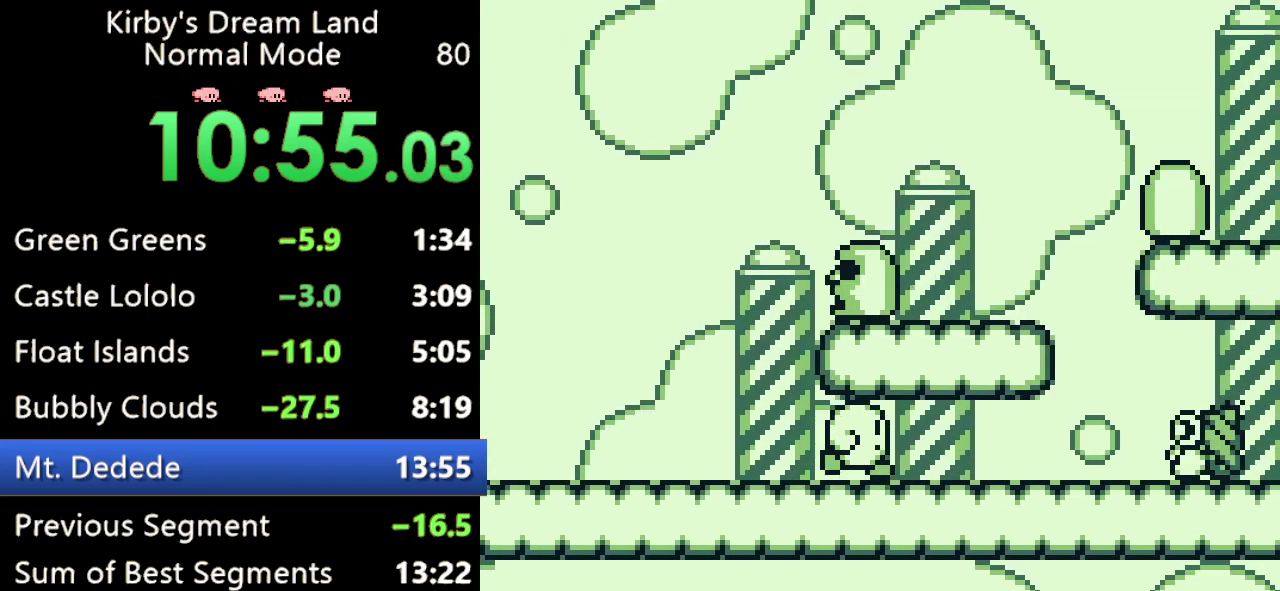
{"buttons": [], "events": []}
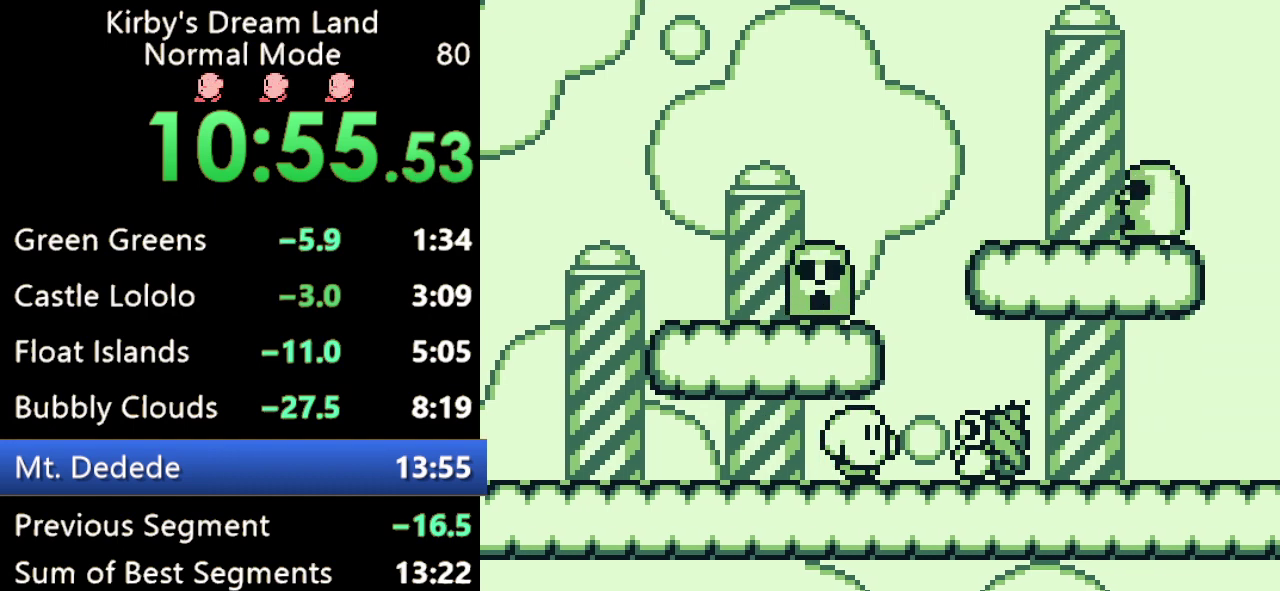
{"buttons": [], "events": [[167, "B", "down"], [267, "B", "up"]]}
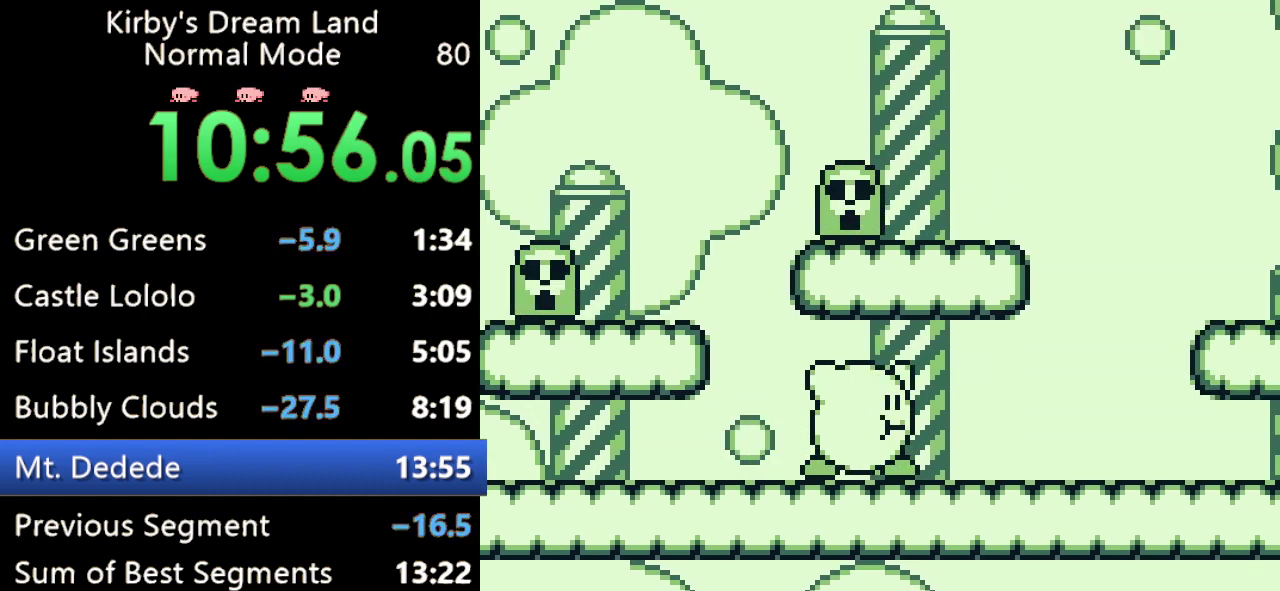
{"buttons": ["B"], "events": [[433, "B", "down"]]}
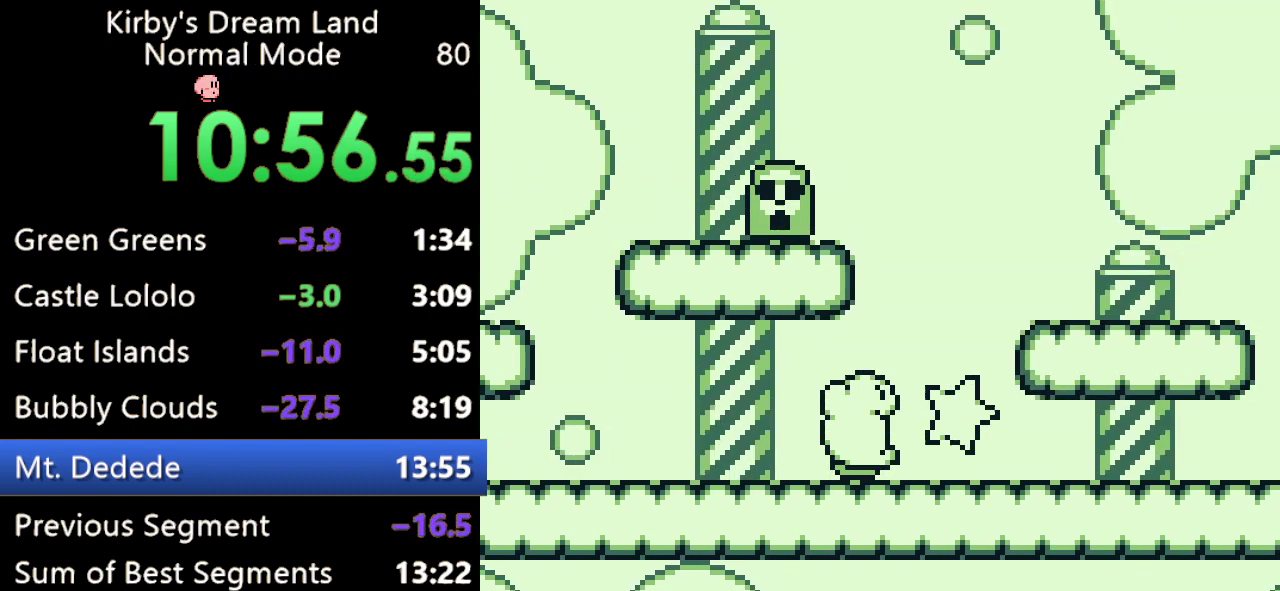
{"buttons": [], "events": [[67, "B", "up"]]}
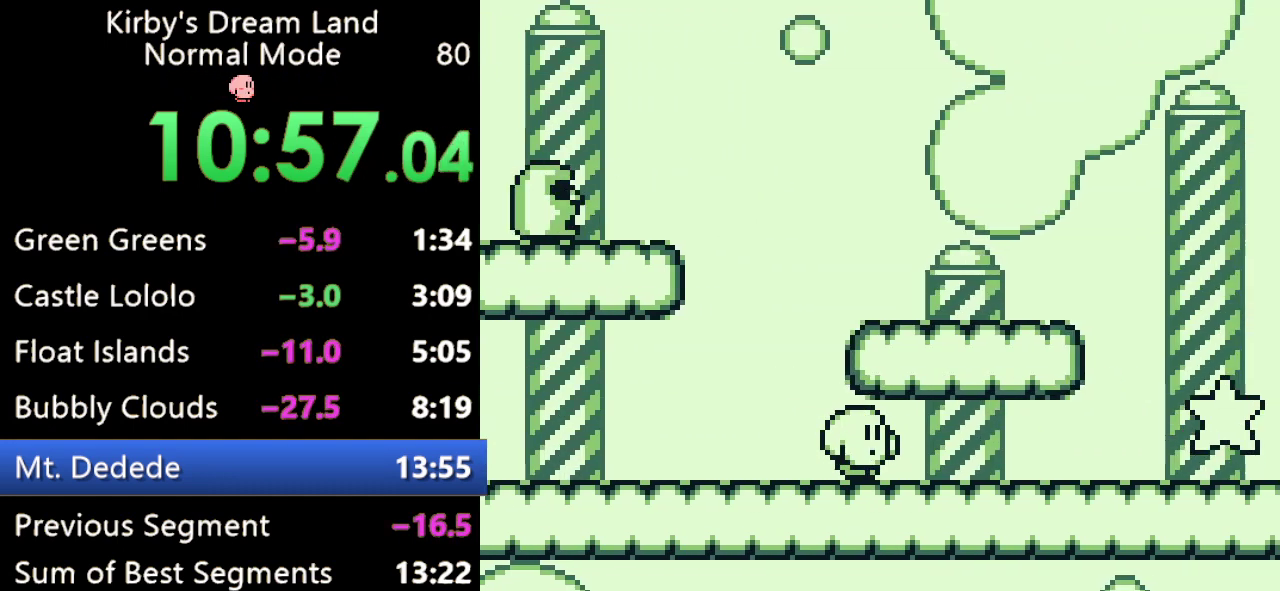
{"buttons": [], "events": []}
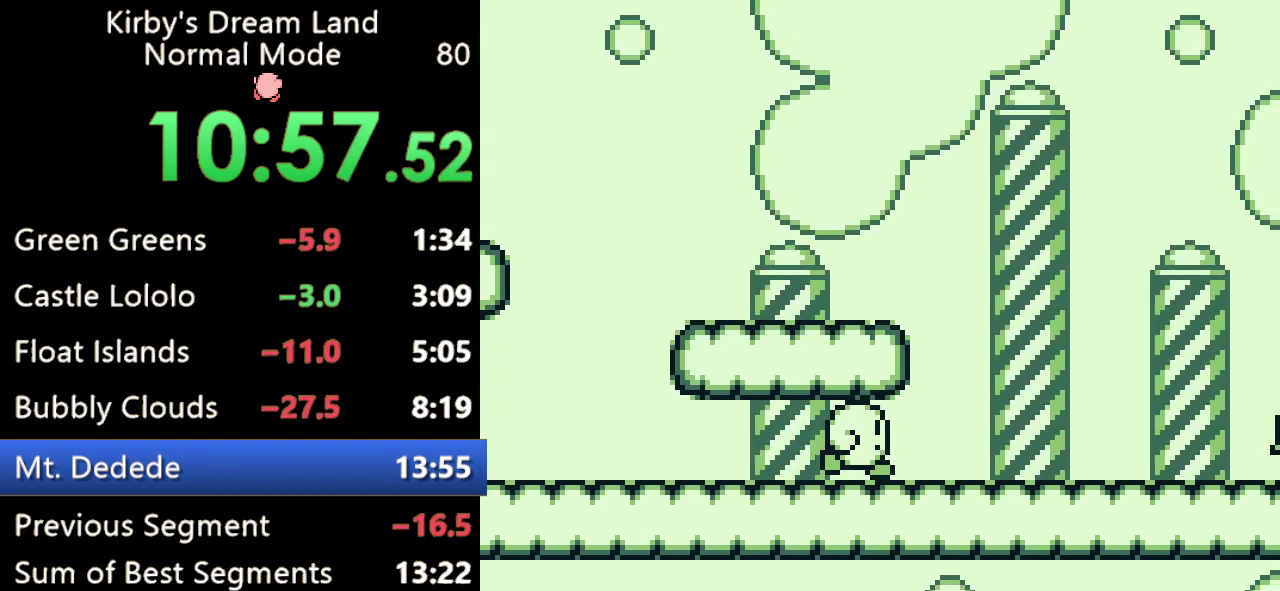
{"buttons": [], "events": []}
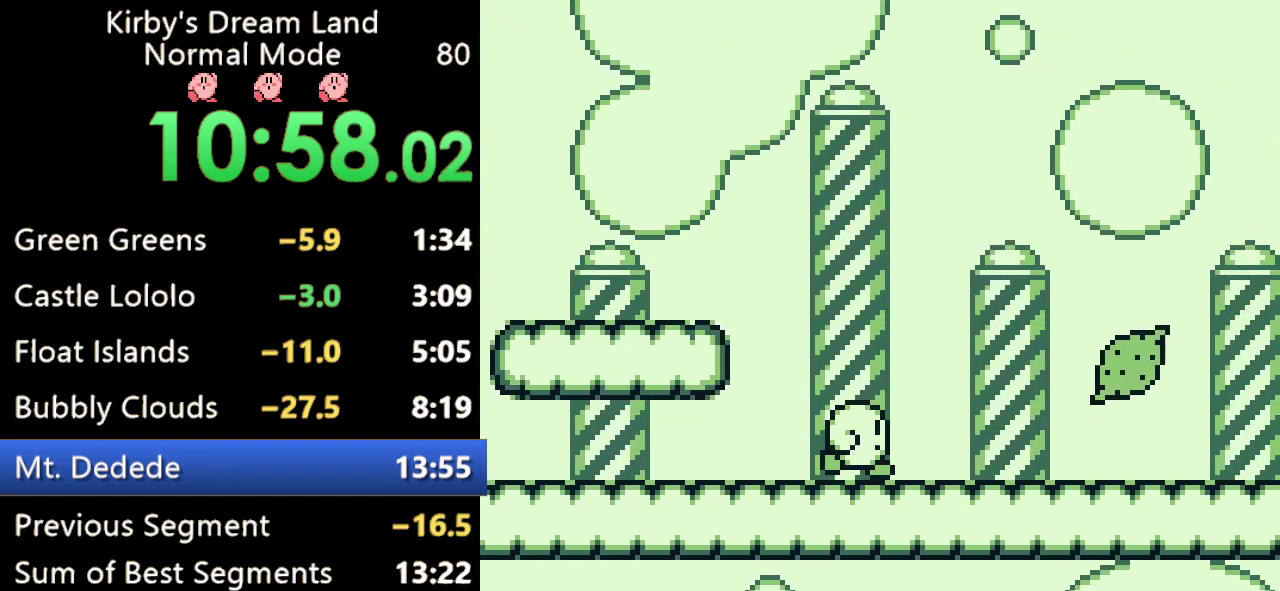
{"buttons": ["B"], "events": [[500, "B", "down"]]}
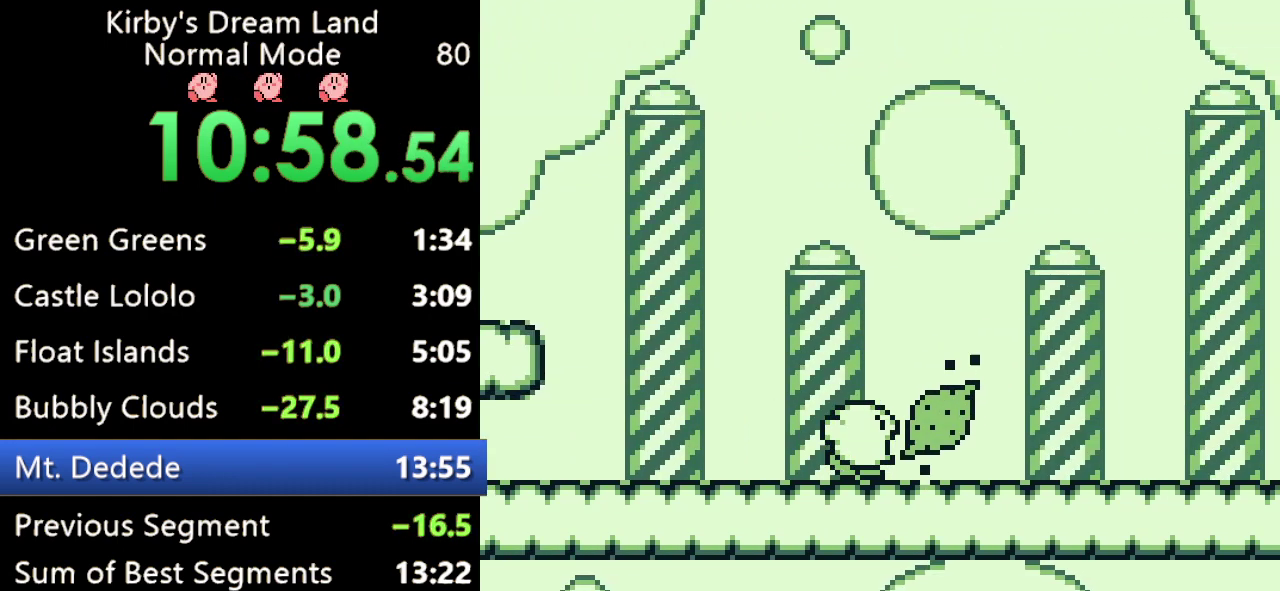
{"buttons": [], "events": [[133, "B", "up"]]}
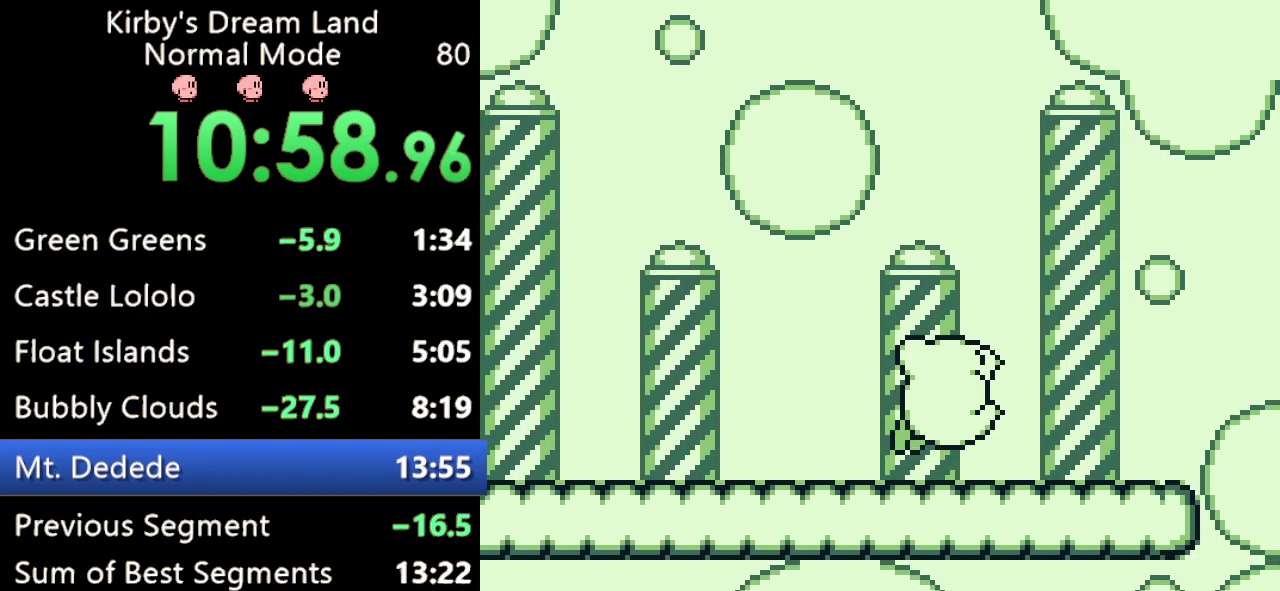
{"buttons": ["B"], "events": [[500, "B", "down"]]}
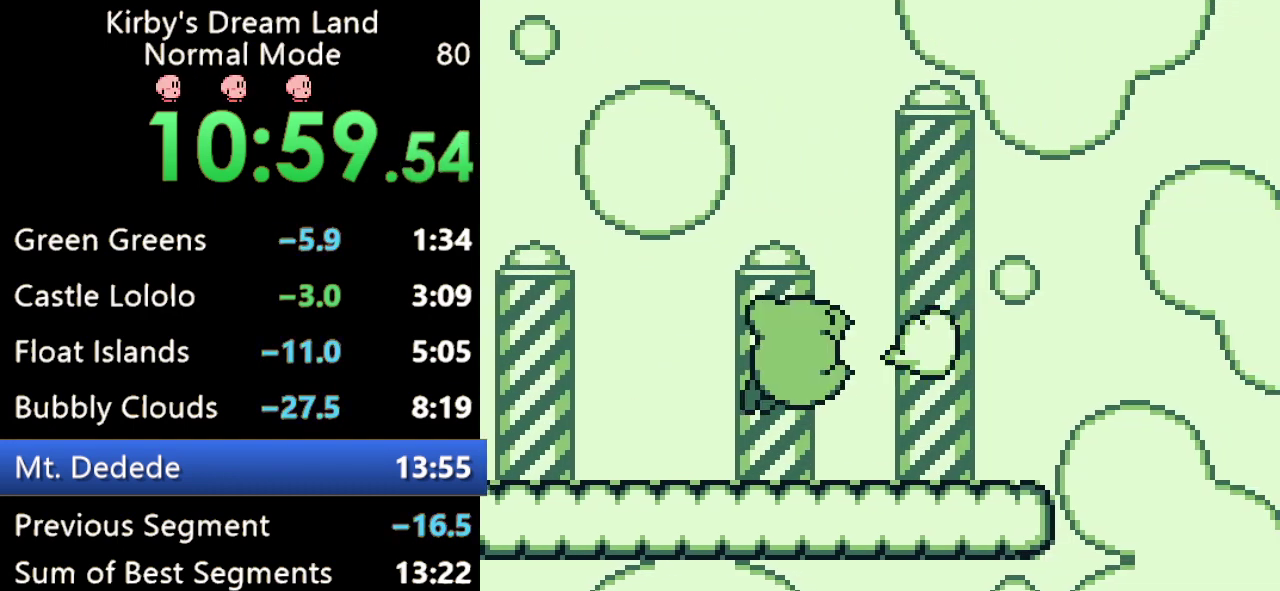
{"buttons": ["B"], "events": [[33, "B", "up"], [100, "B", "down"], [200, "B", "up"], [267, "B", "down"], [367, "B", "up"], [433, "B", "down"]]}
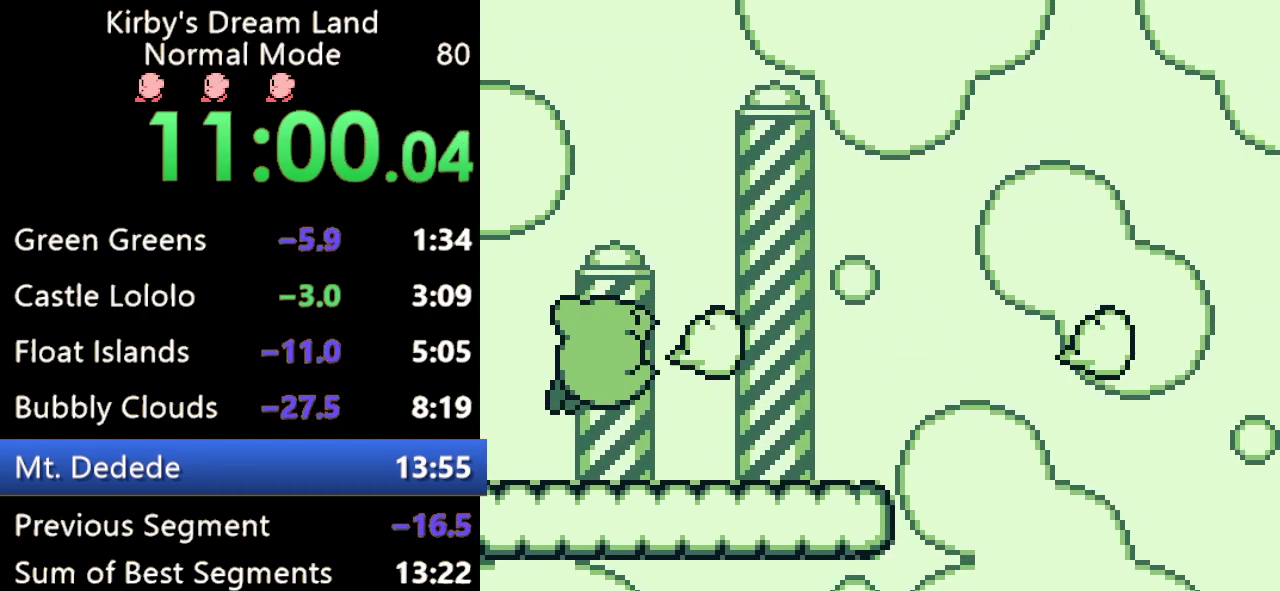
{"buttons": [], "events": [[33, "B", "up"], [133, "B", "down"], [200, "B", "up"], [267, "B", "down"], [367, "B", "up"]]}
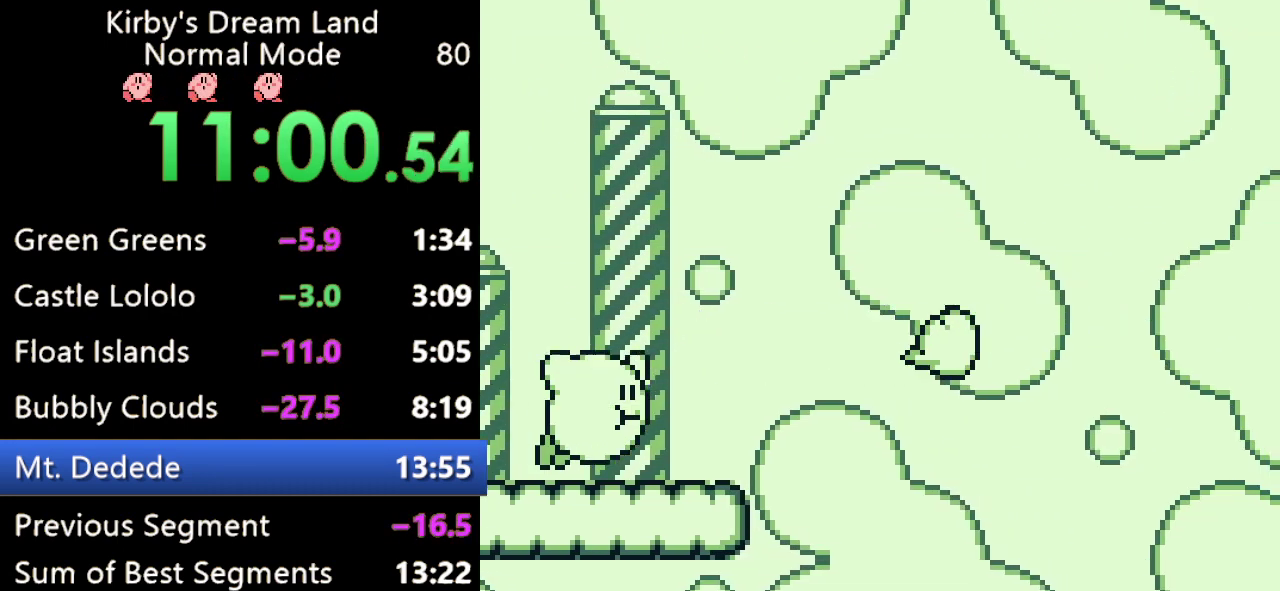
{"buttons": ["B"], "events": [[100, "B", "down"], [200, "B", "up"], [267, "B", "down"], [400, "B", "up"], [467, "B", "down"]]}
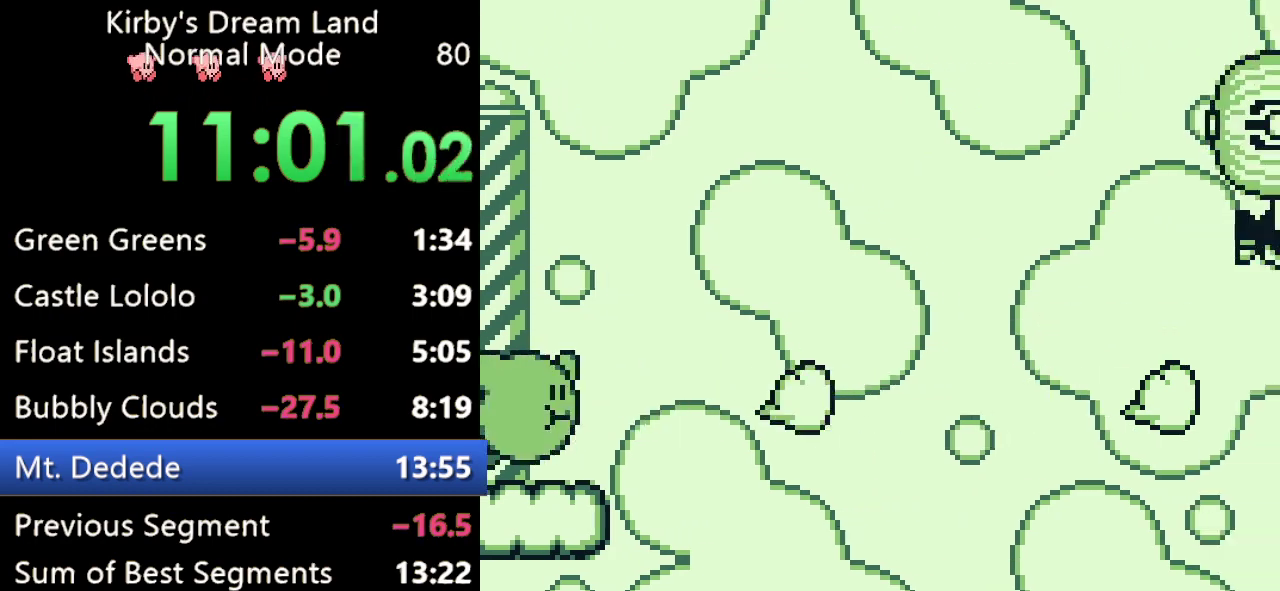
{"buttons": [], "events": [[200, "B", "up"], [267, "B", "down"], [333, "B", "up"], [433, "B", "down"], [500, "B", "up"]]}
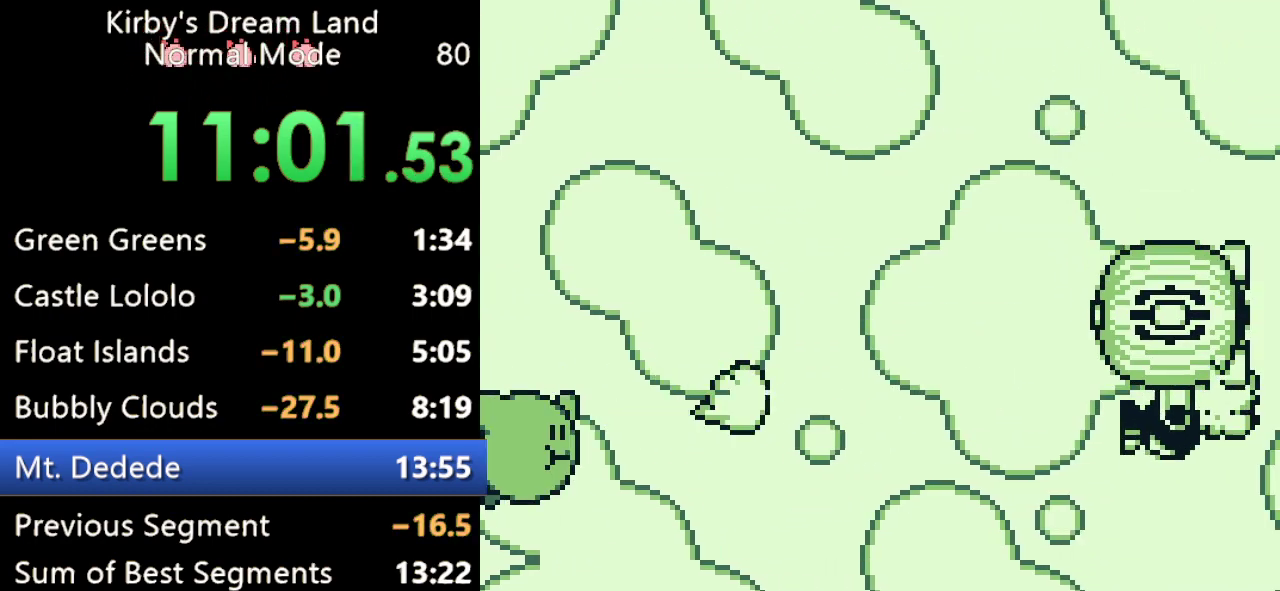
{"buttons": [], "events": [[67, "B", "down"], [167, "B", "up"], [233, "B", "down"], [300, "B", "up"], [367, "B", "down"], [500, "B", "up"]]}
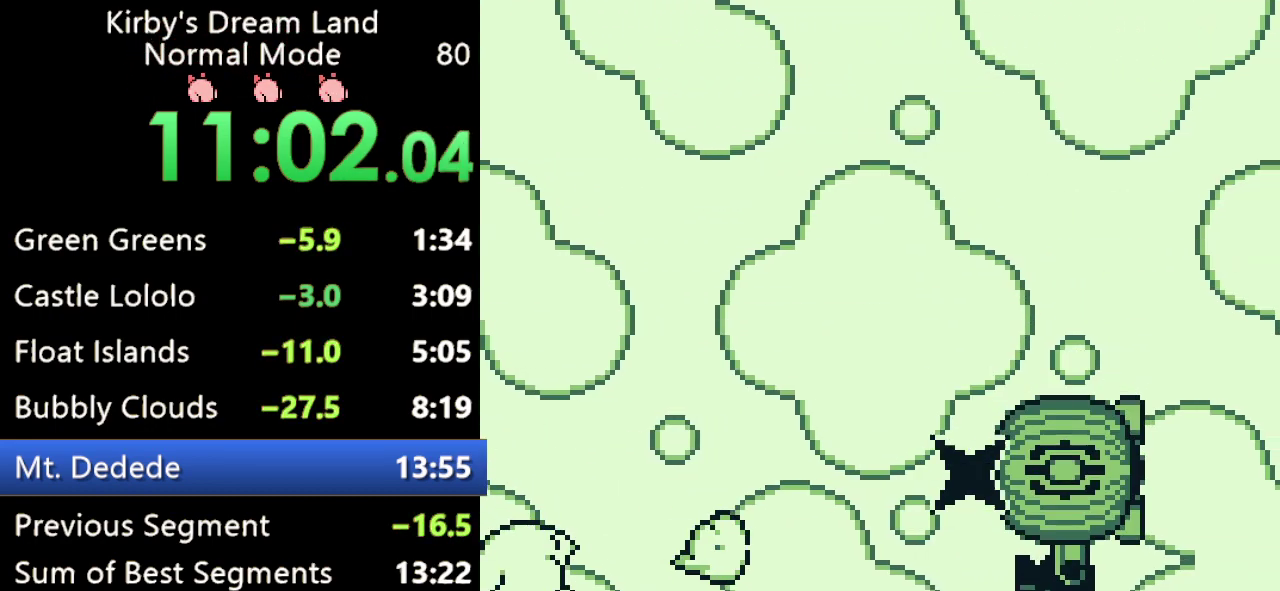
{"buttons": [], "events": [[33, "B", "down"], [133, "B", "up"], [200, "B", "down"], [333, "B", "up"], [367, "B", "down"], [467, "B", "up"]]}
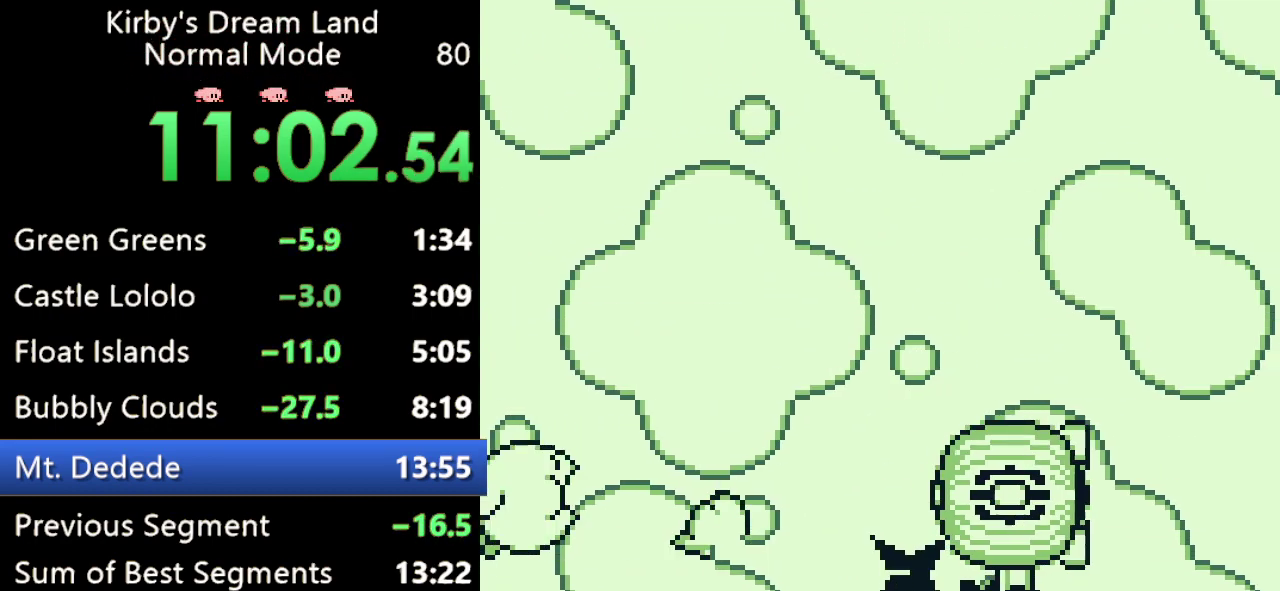
{"buttons": [], "events": [[33, "B", "down"], [133, "B", "up"], [200, "B", "down"], [300, "B", "up"], [367, "B", "down"], [467, "B", "up"]]}
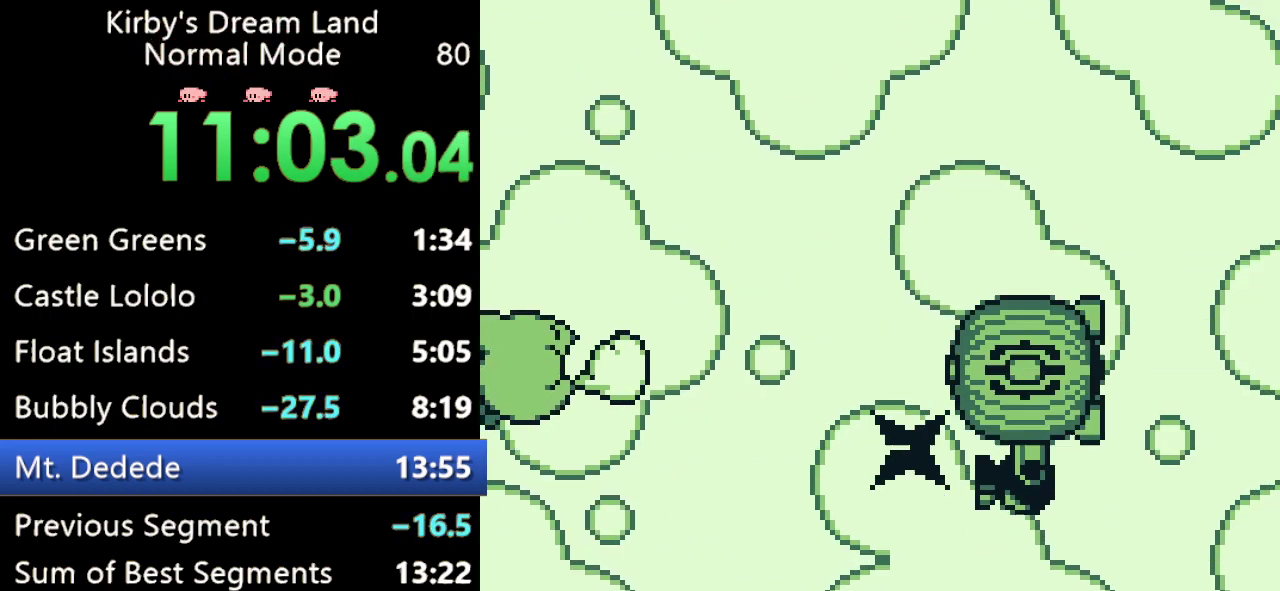
{"buttons": ["B"], "events": [[33, "B", "down"], [100, "B", "up"], [167, "B", "down"]]}
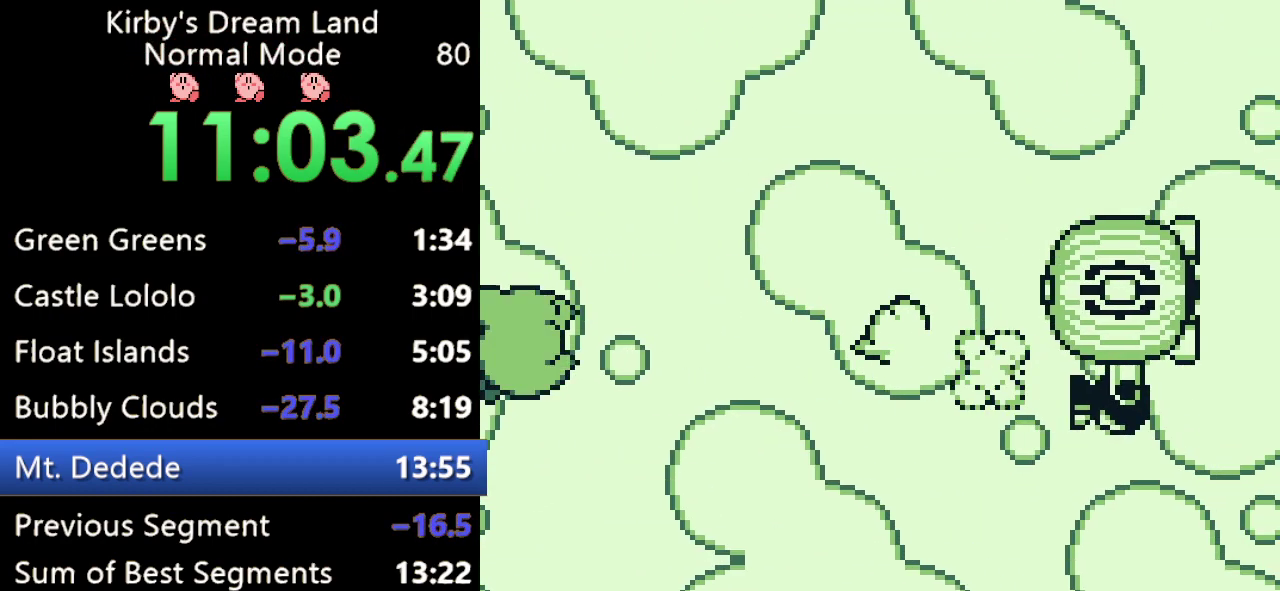
{"buttons": ["B"], "events": [[433, "B", "up"], [500, "B", "down"]]}
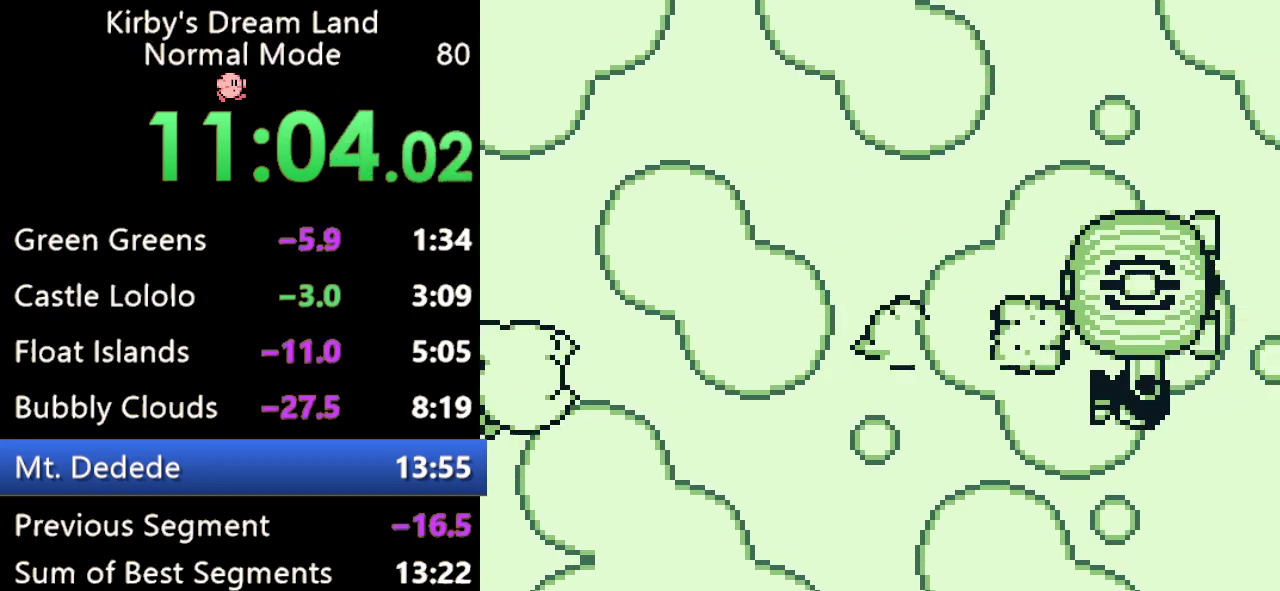
{"buttons": [], "events": [[267, "B", "up"], [333, "B", "down"], [467, "B", "up"]]}
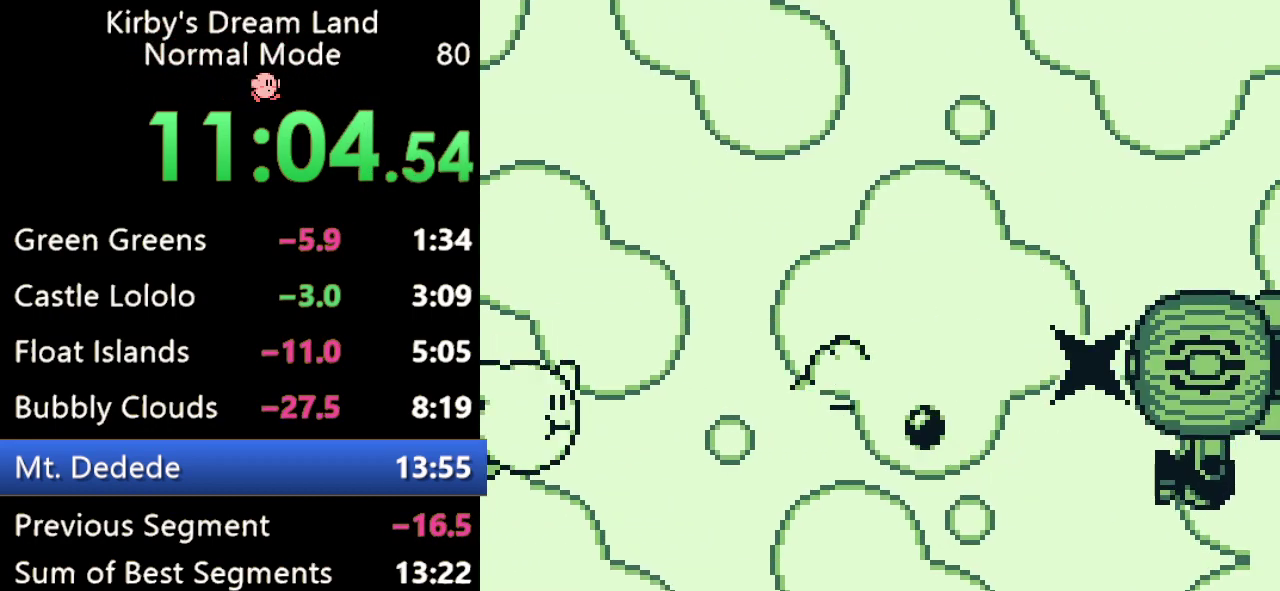
{"buttons": ["B"], "events": [[33, "B", "down"], [100, "B", "up"], [167, "B", "down"], [400, "B", "up"], [467, "B", "down"]]}